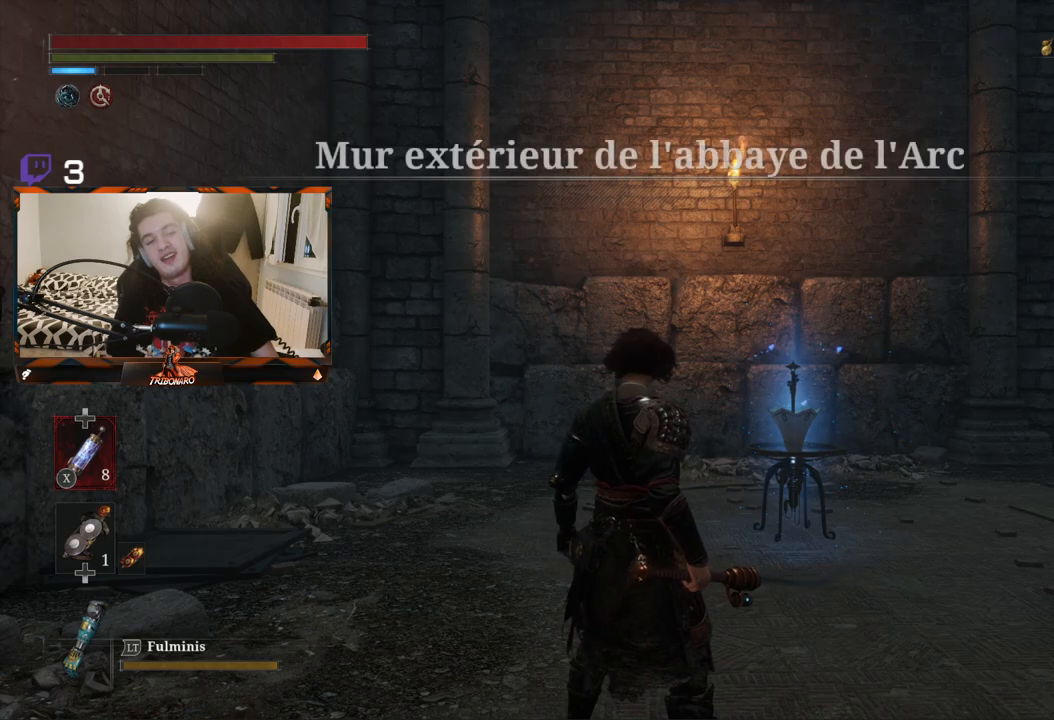
Gameplay with a controller (Xbox layout); each line is a JSON object with the inputs held at the frame after it. "events" lists button and stick changes between this image and that frame as [ms after this image, input, new state], when the widget could be followed in between.
{"buttons": [], "left_stick": "center", "right_stick": "down-right", "events": [[367, "right_stick", "down-right"]]}
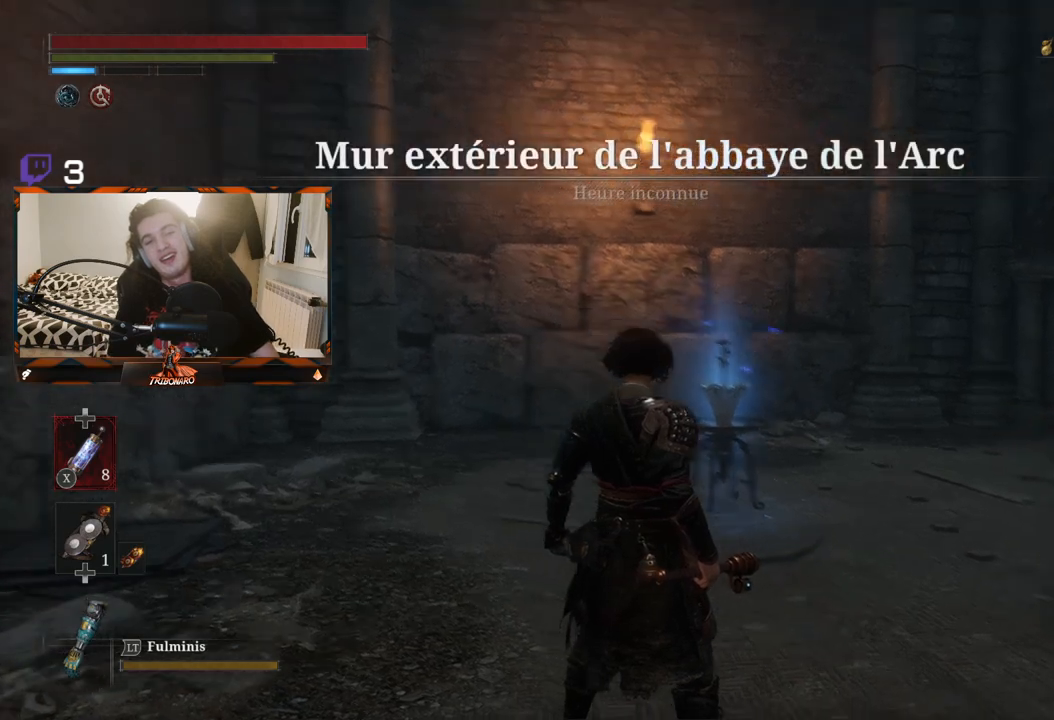
{"buttons": [], "left_stick": "up", "right_stick": "down-right", "events": [[33, "left_stick", "up"]]}
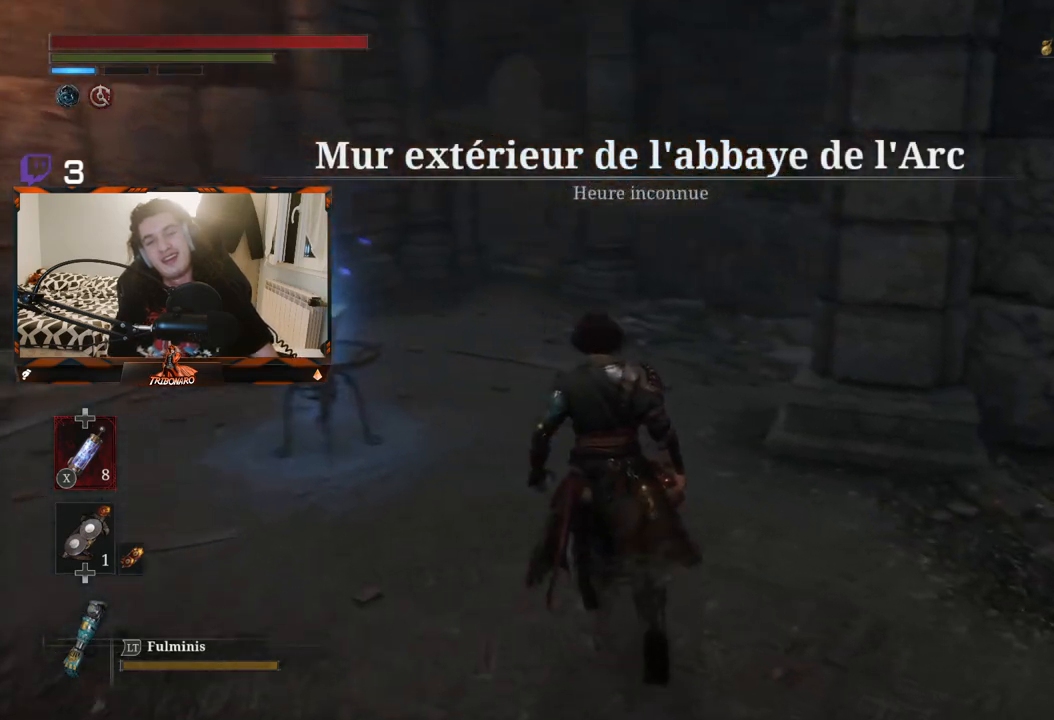
{"buttons": [], "left_stick": "center", "right_stick": "center", "events": [[167, "left_stick", "center"], [483, "right_stick", "center"]]}
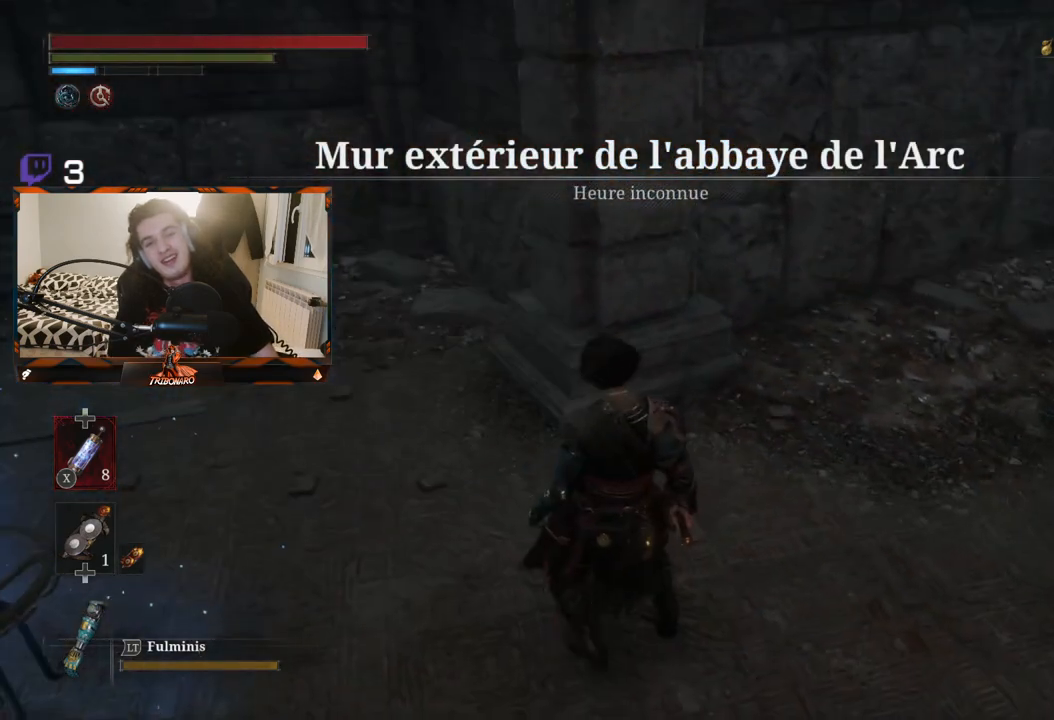
{"buttons": [], "left_stick": "center", "right_stick": "center", "events": [[183, "right_stick", "right"], [450, "right_stick", "center"]]}
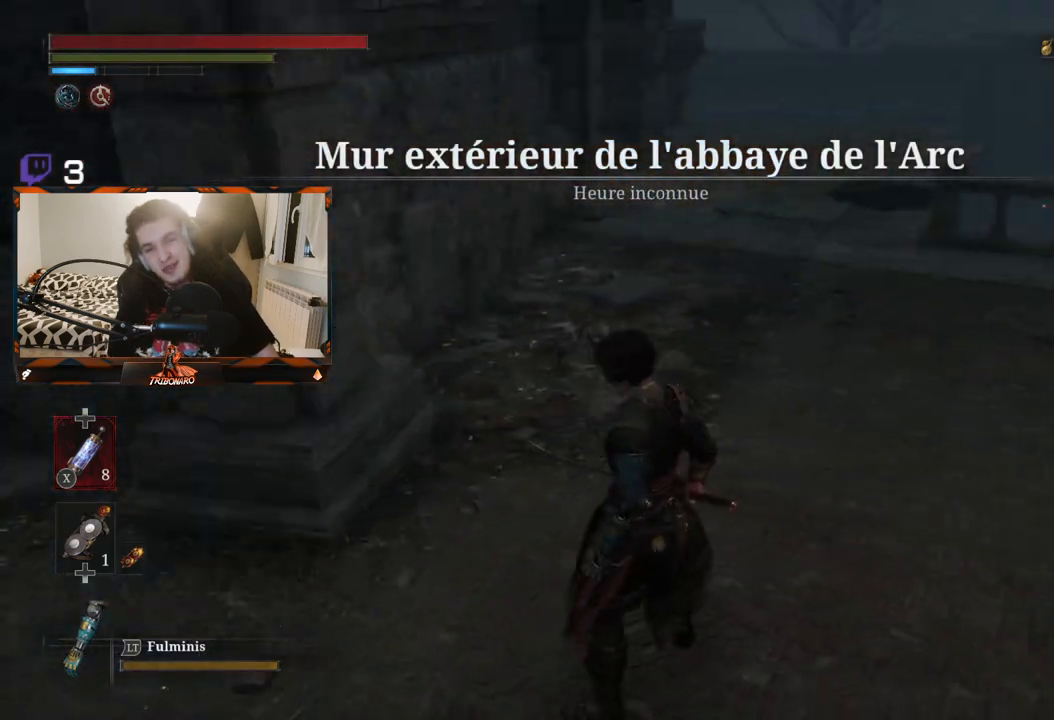
{"buttons": [], "left_stick": "center", "right_stick": "center", "events": [[183, "right_stick", "up"], [450, "right_stick", "center"]]}
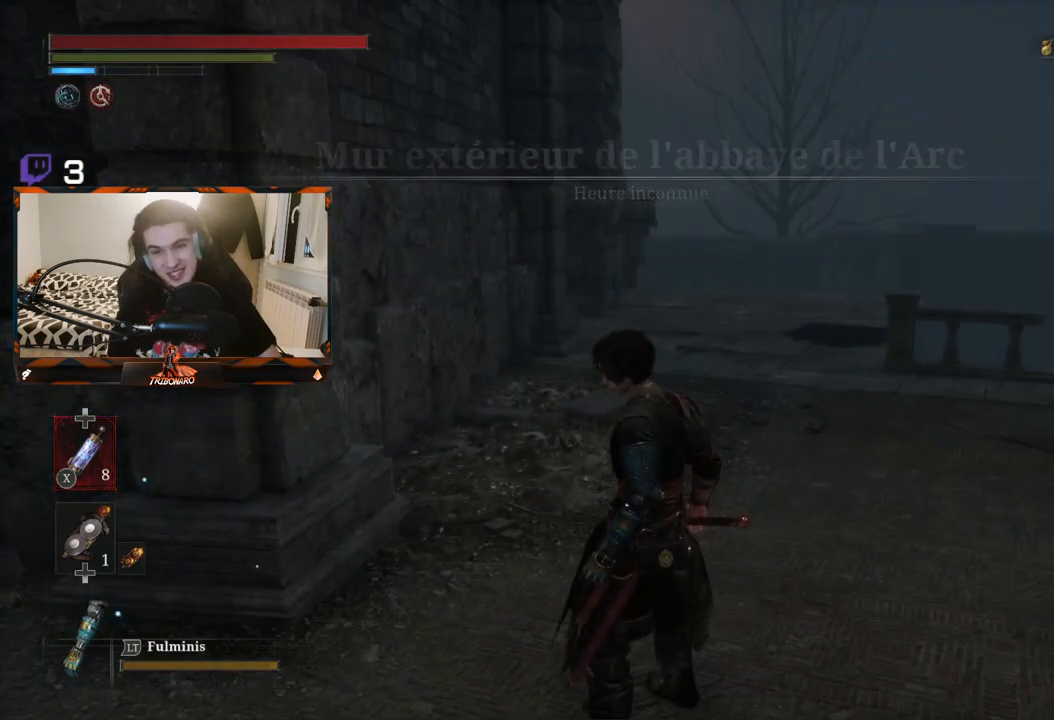
{"buttons": [], "left_stick": "center", "right_stick": "right", "events": [[433, "right_stick", "right"]]}
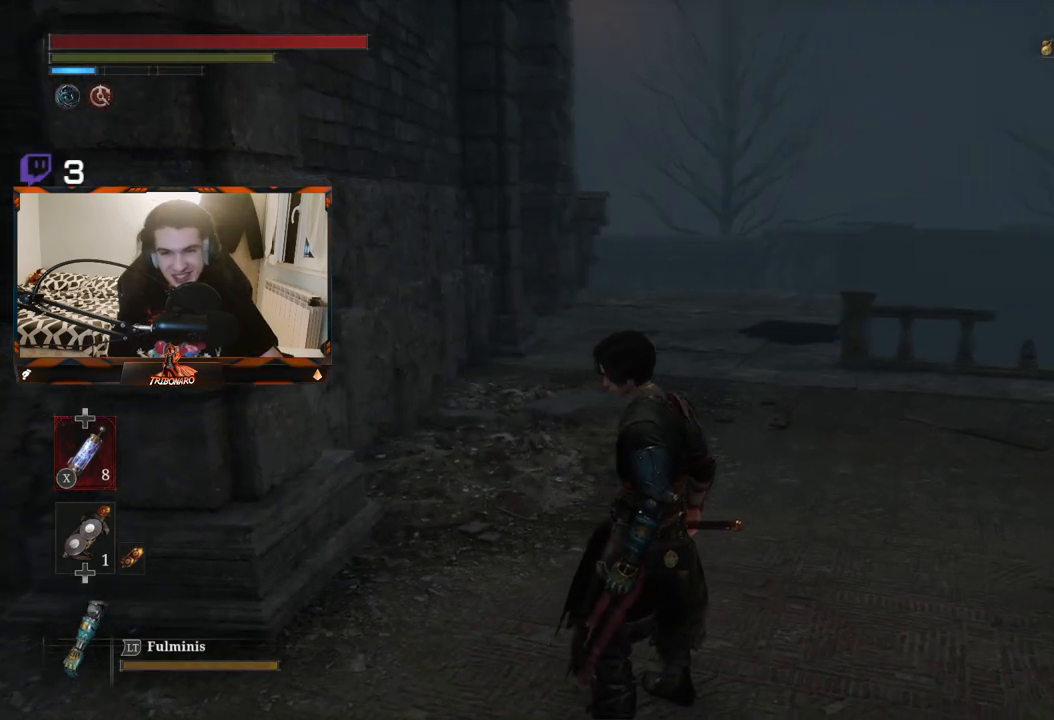
{"buttons": [], "left_stick": "up", "right_stick": "center", "events": [[333, "left_stick", "up"], [367, "right_stick", "center"]]}
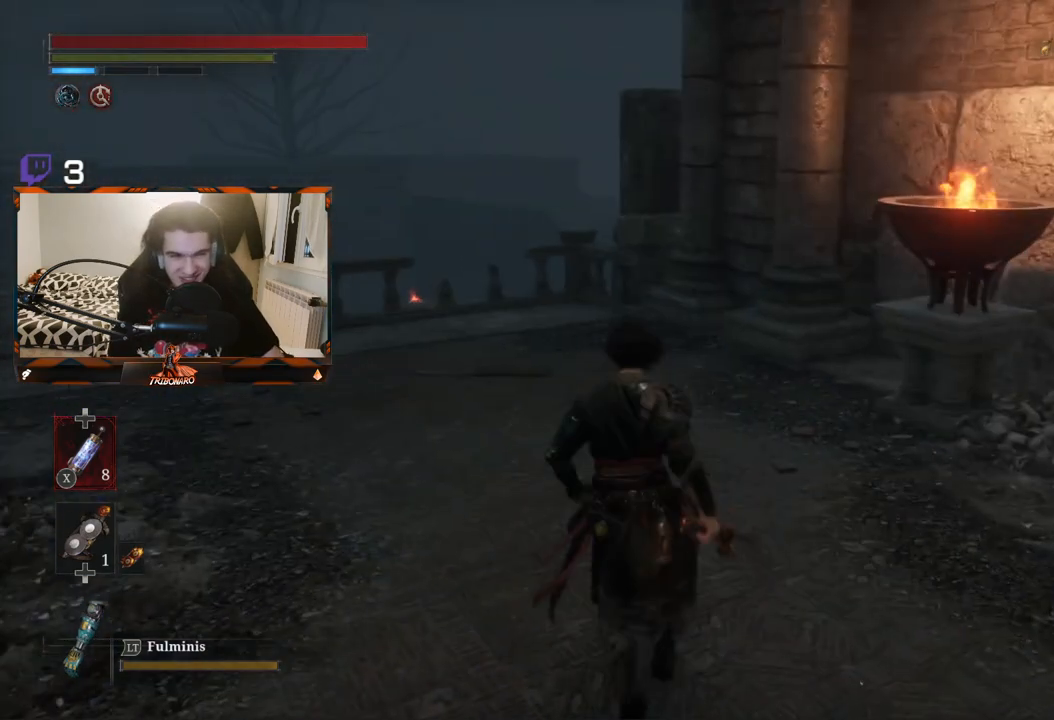
{"buttons": [], "left_stick": "up-left", "right_stick": "center", "events": [[483, "left_stick", "up-left"]]}
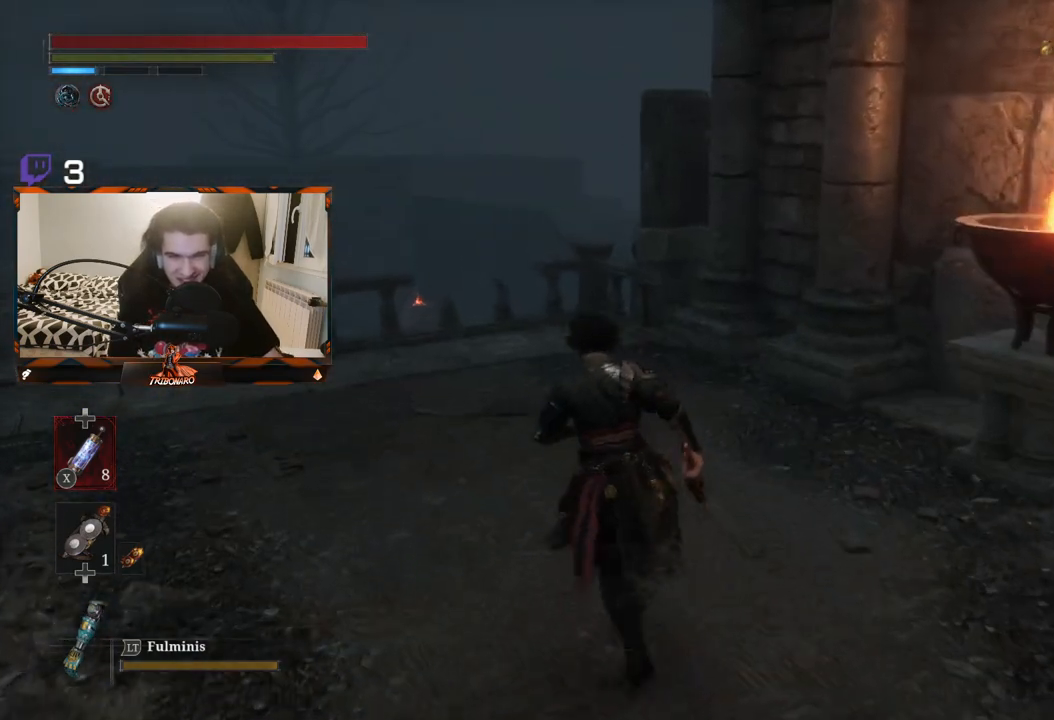
{"buttons": [], "left_stick": "up-left", "right_stick": "down-left", "events": [[167, "right_stick", "down-left"]]}
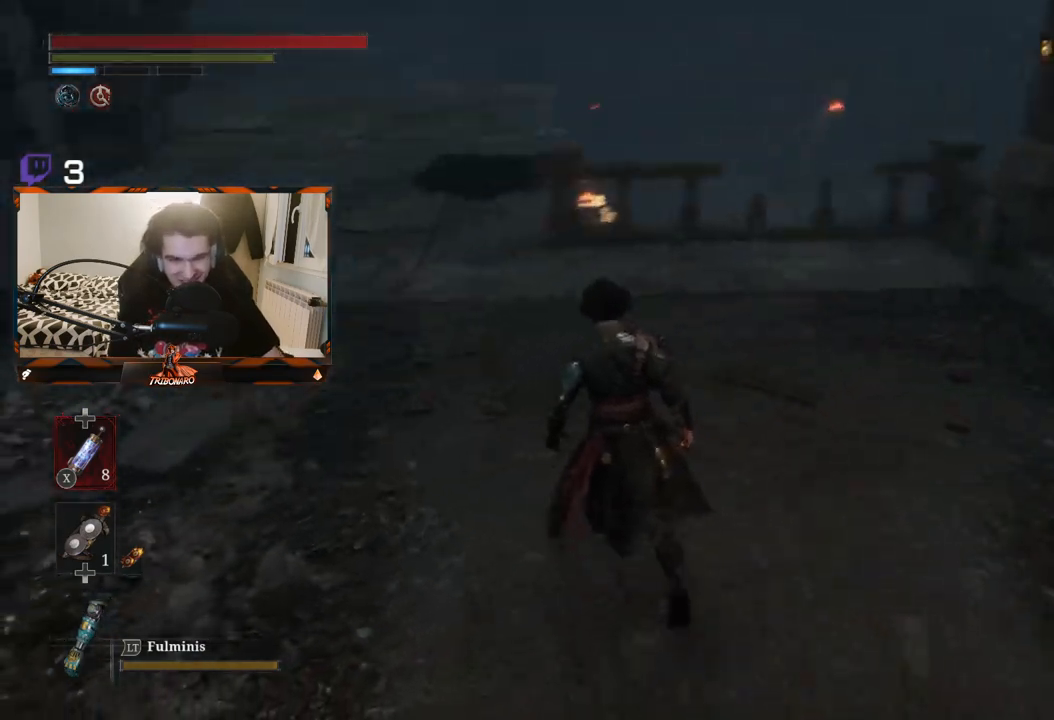
{"buttons": ["B"], "left_stick": "up-left", "right_stick": "center", "events": [[67, "right_stick", "center"], [283, "B", "down"]]}
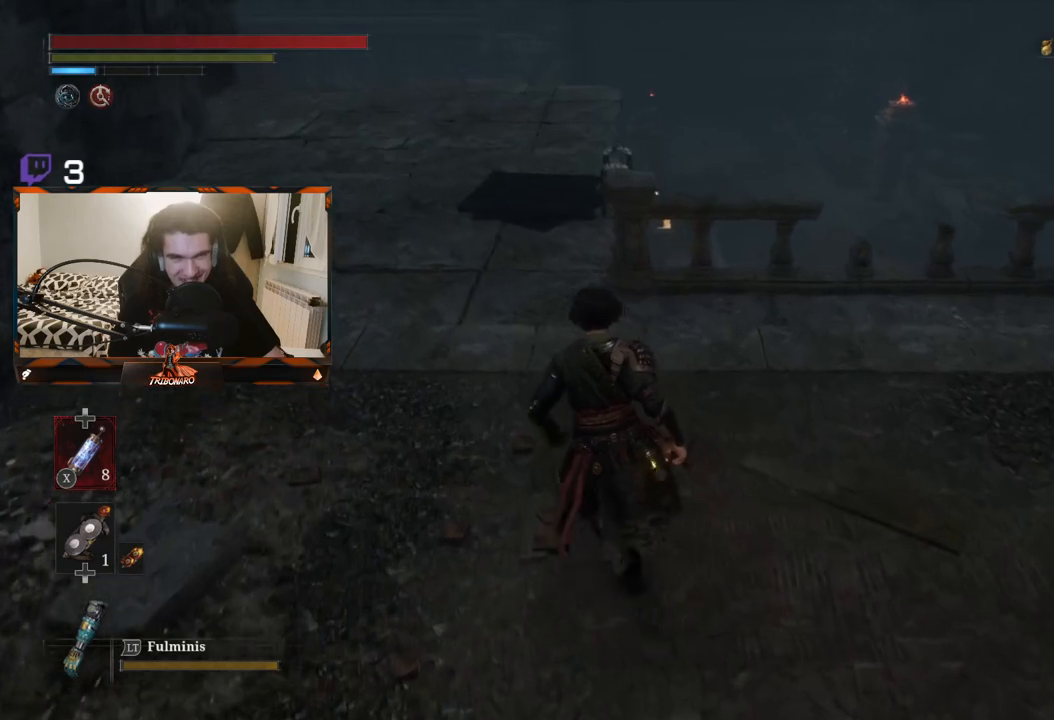
{"buttons": ["B"], "left_stick": "up", "right_stick": "center", "events": [[367, "left_stick", "up"]]}
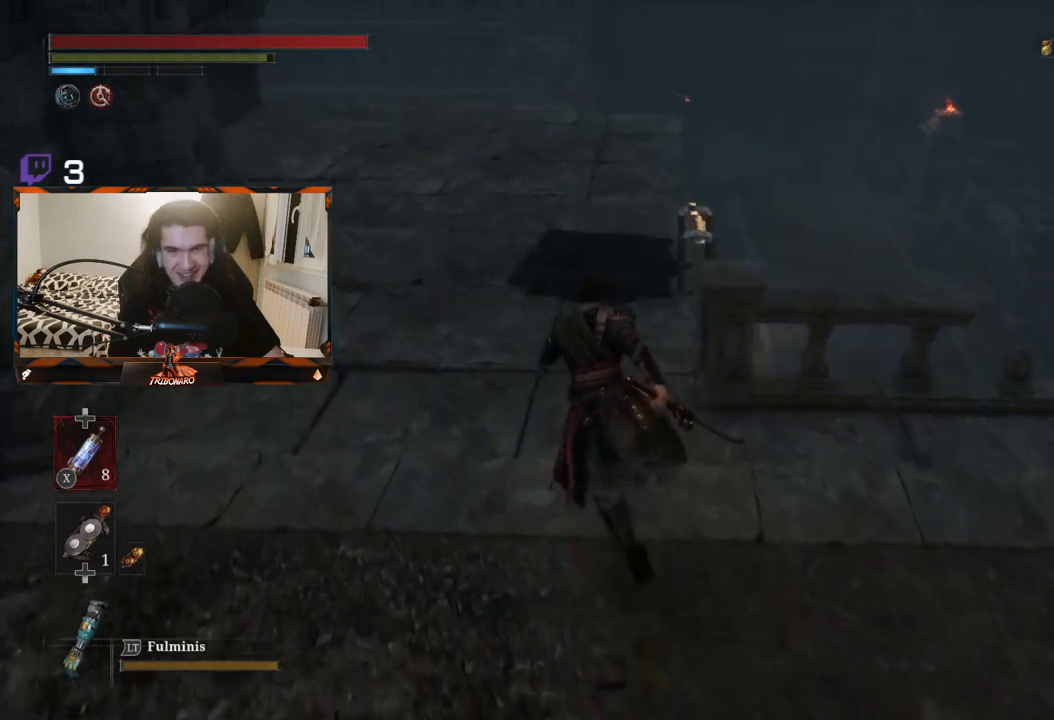
{"buttons": ["B"], "left_stick": "up", "right_stick": "center", "events": []}
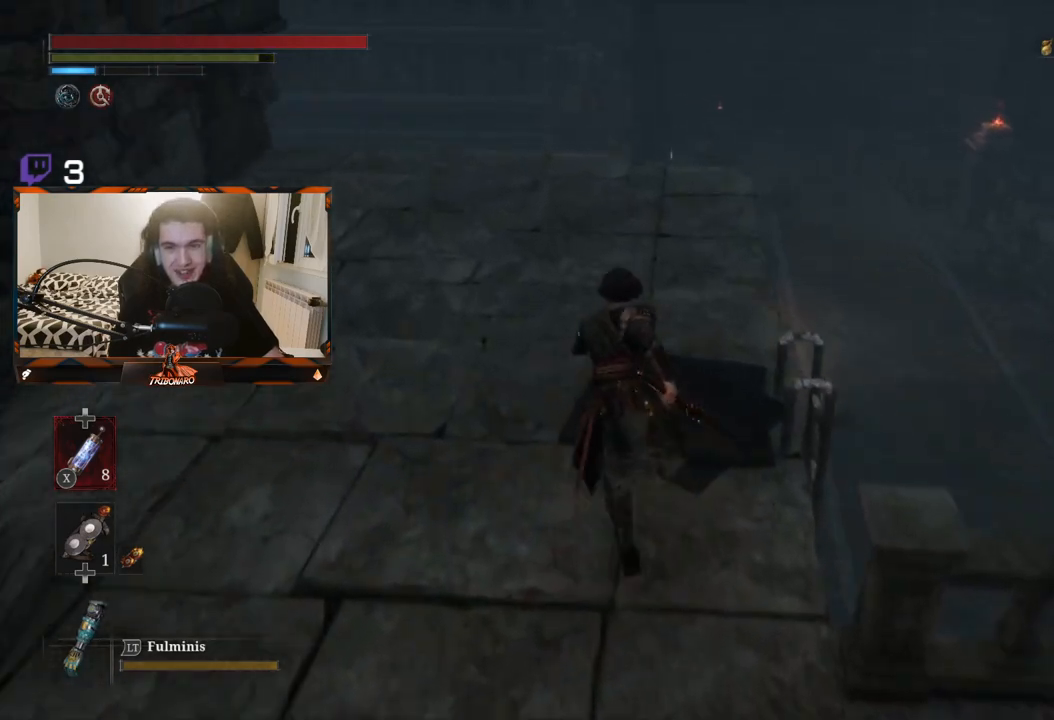
{"buttons": ["B"], "left_stick": "up-left", "right_stick": "left", "events": [[167, "right_stick", "left"], [233, "left_stick", "center"], [467, "left_stick", "up-left"]]}
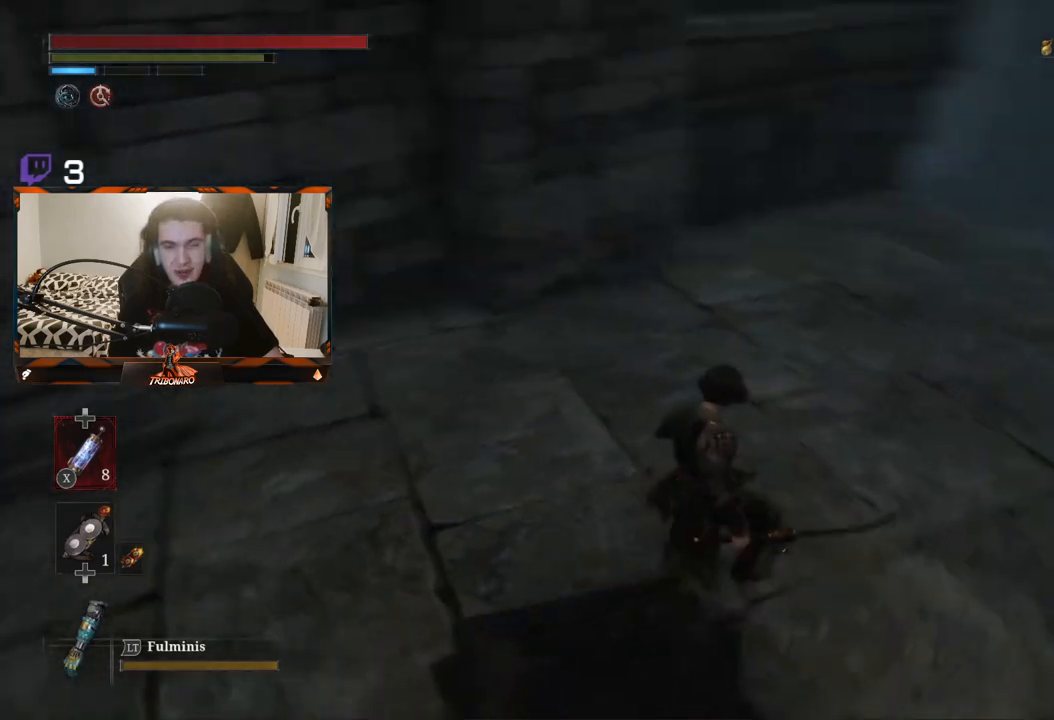
{"buttons": ["B"], "left_stick": "up-left", "right_stick": "center", "events": [[250, "right_stick", "up-left"], [417, "right_stick", "center"]]}
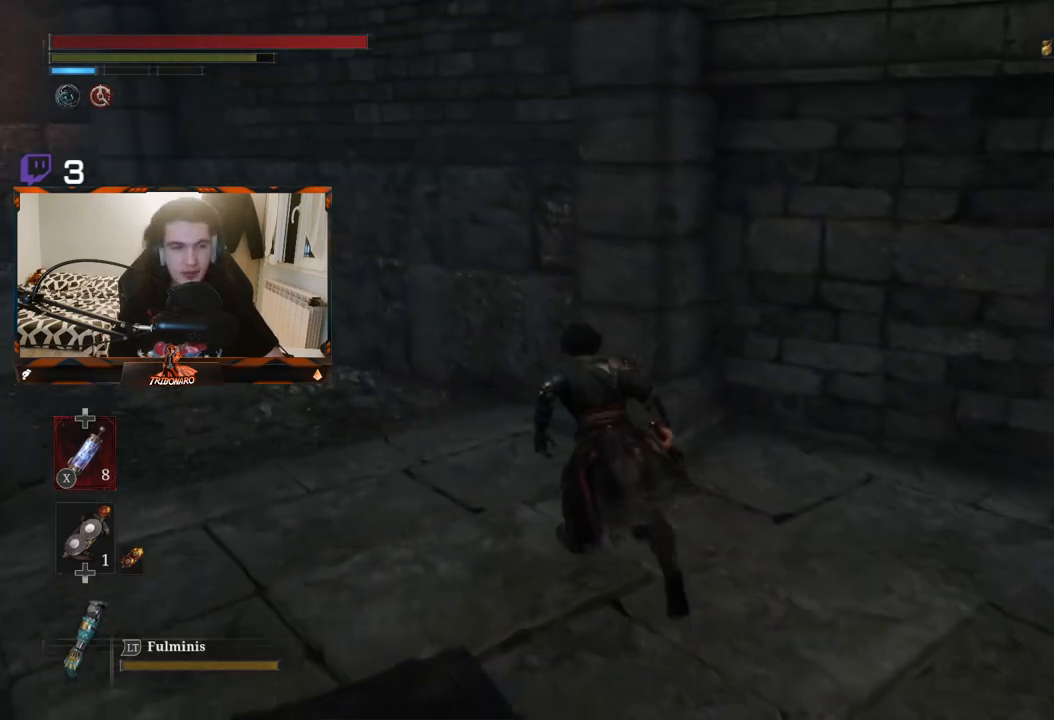
{"buttons": ["B"], "left_stick": "up-left", "right_stick": "center", "events": [[200, "right_stick", "left"], [383, "right_stick", "center"]]}
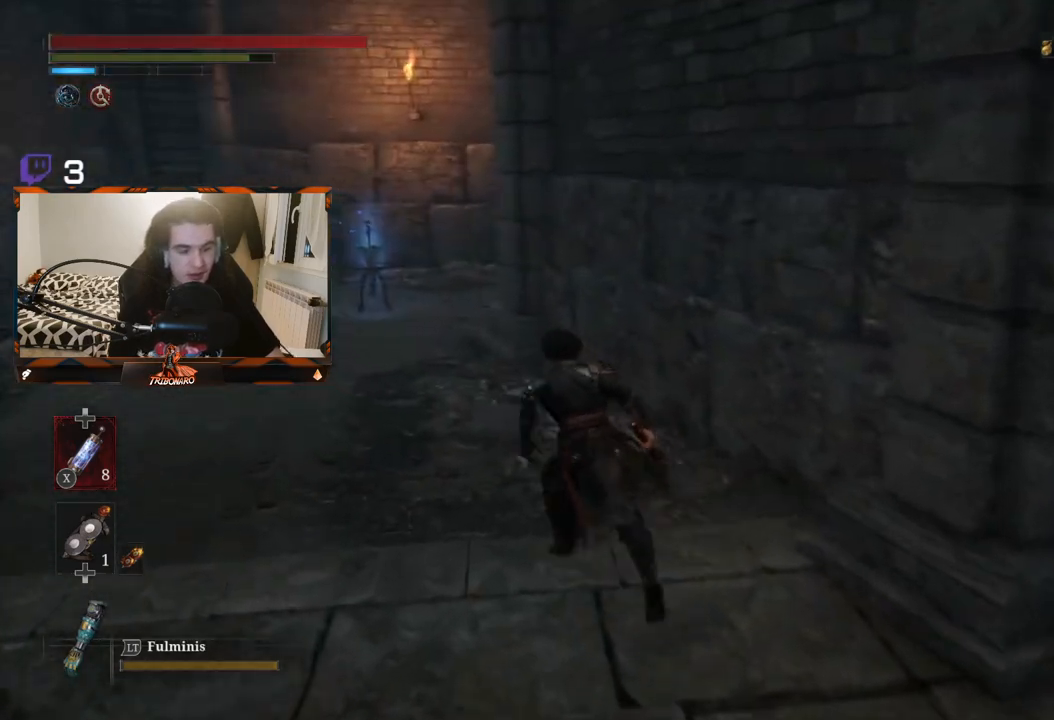
{"buttons": ["B"], "left_stick": "up-left", "right_stick": "center", "events": []}
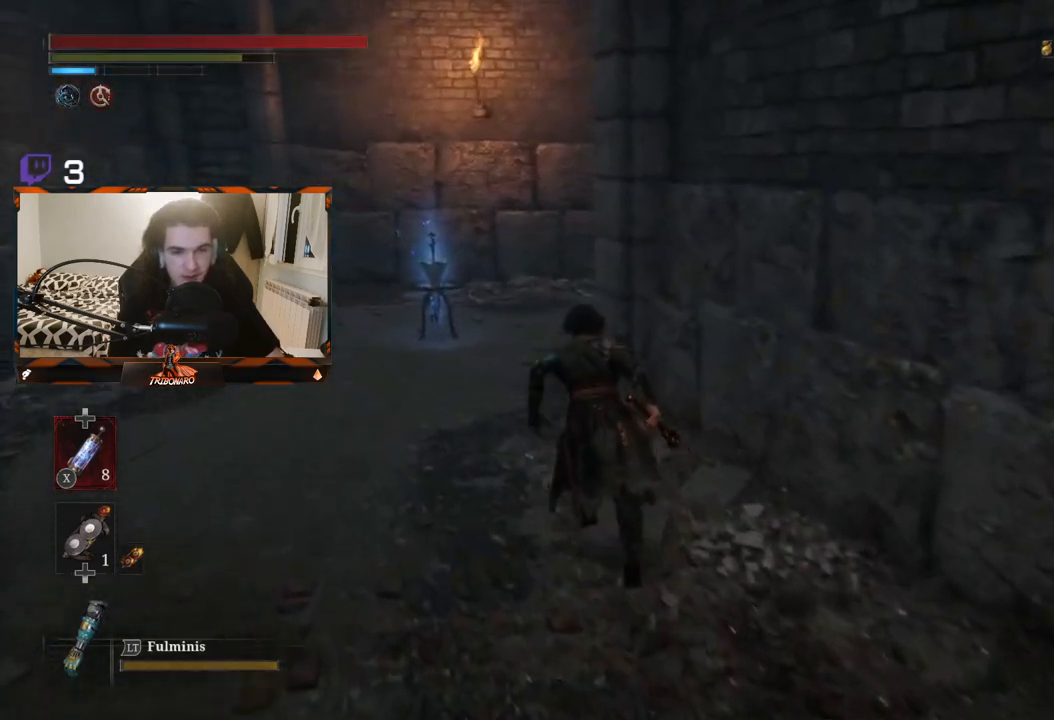
{"buttons": ["B"], "left_stick": "up-left", "right_stick": "right", "events": [[283, "right_stick", "right"]]}
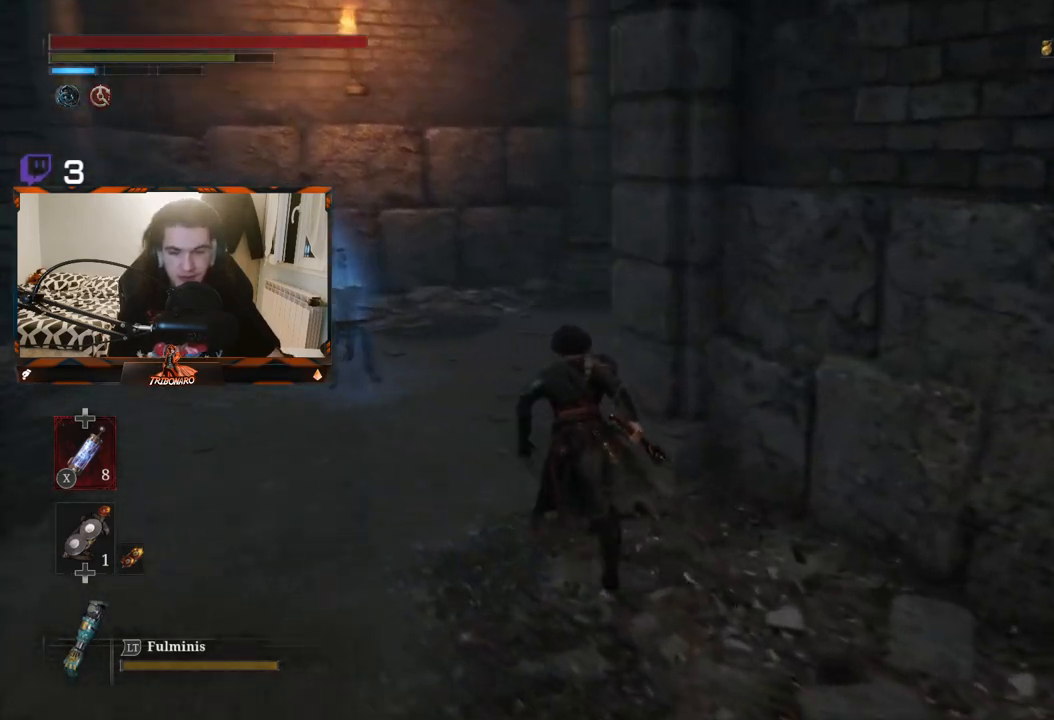
{"buttons": ["B"], "left_stick": "up-left", "right_stick": "right", "events": [[133, "right_stick", "center"], [450, "right_stick", "right"]]}
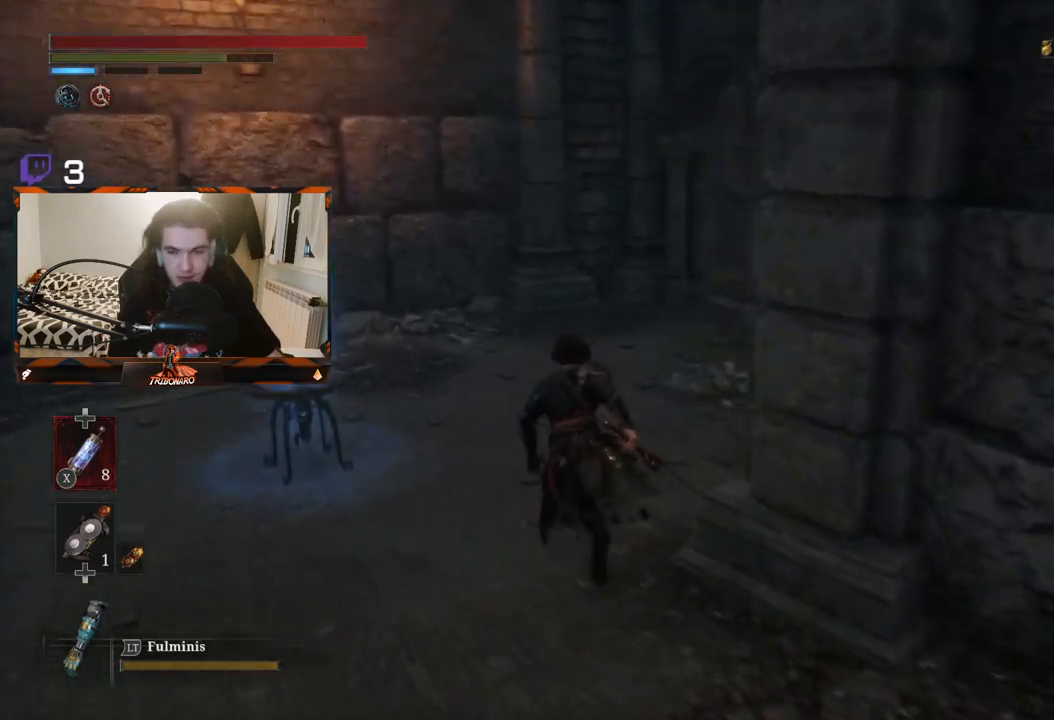
{"buttons": ["B"], "left_stick": "up-left", "right_stick": "center", "events": [[150, "left_stick", "up"], [317, "right_stick", "center"], [483, "left_stick", "up-left"]]}
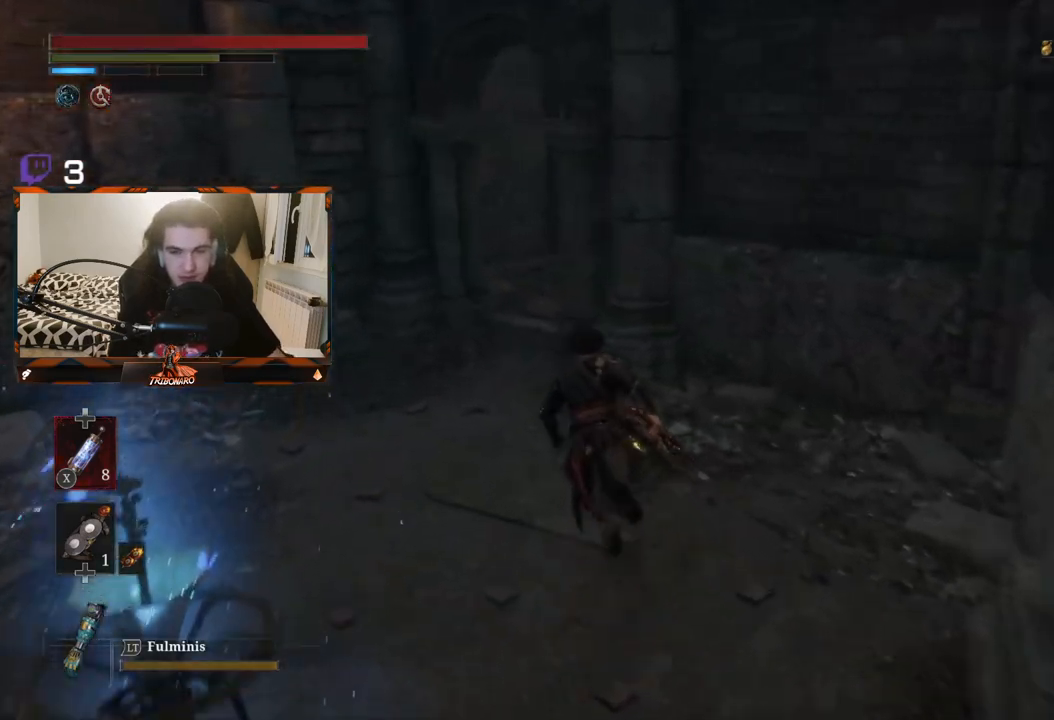
{"buttons": ["B"], "left_stick": "up-left", "right_stick": "right", "events": [[300, "right_stick", "right"]]}
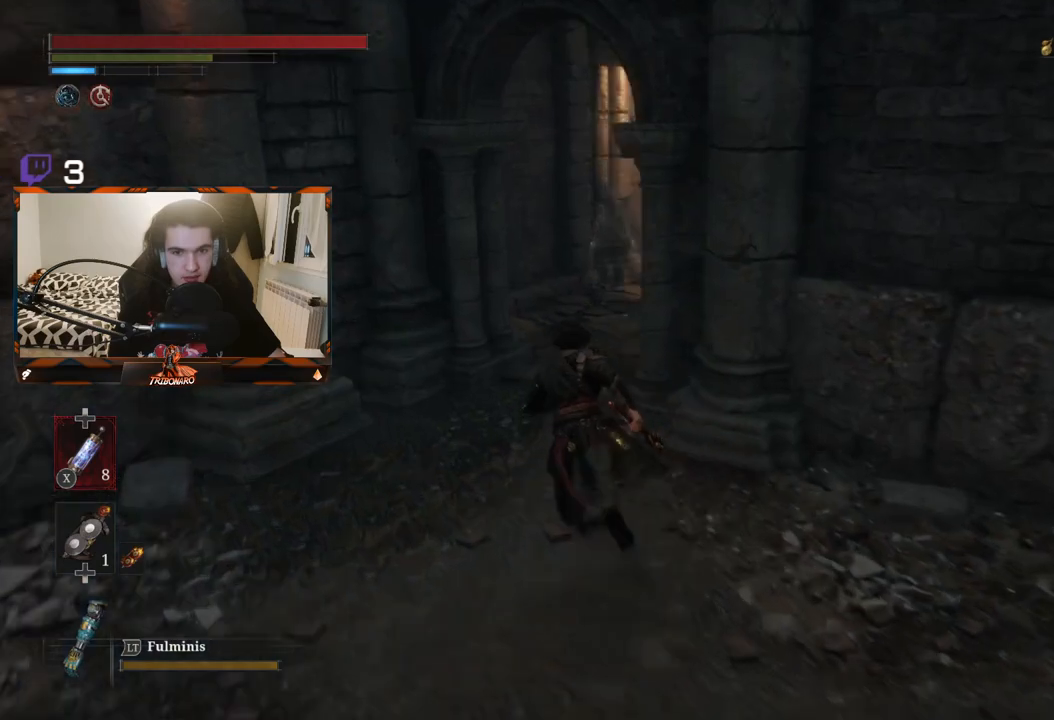
{"buttons": ["B"], "left_stick": "up", "right_stick": "right", "events": [[317, "left_stick", "up"]]}
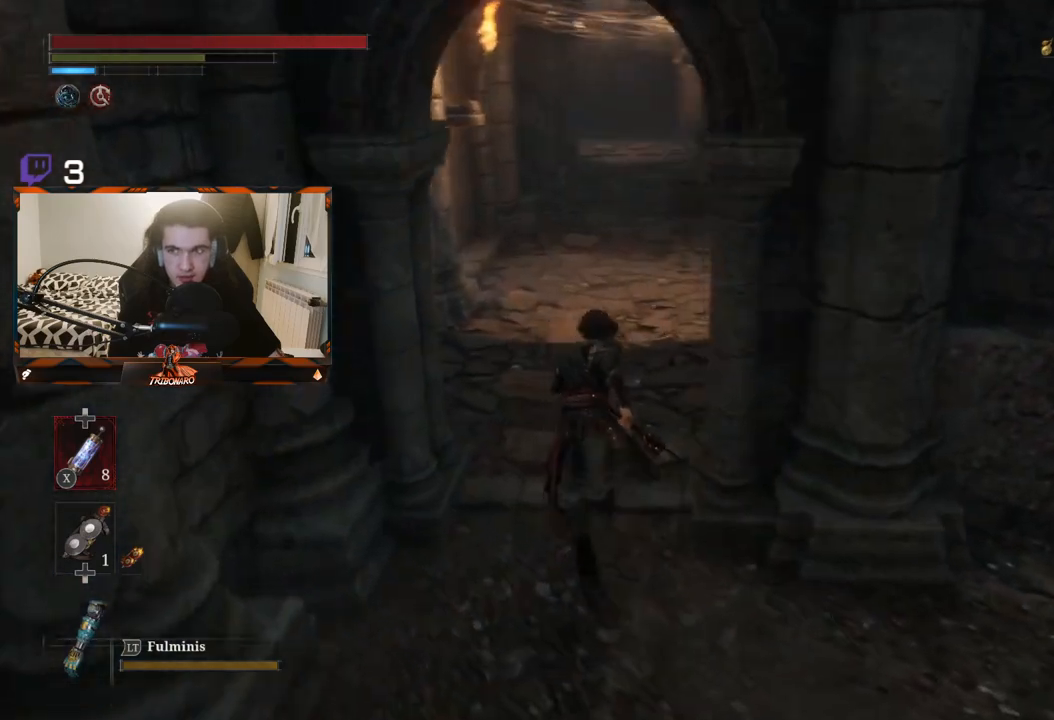
{"buttons": ["B"], "left_stick": "up", "right_stick": "center", "events": [[267, "right_stick", "center"]]}
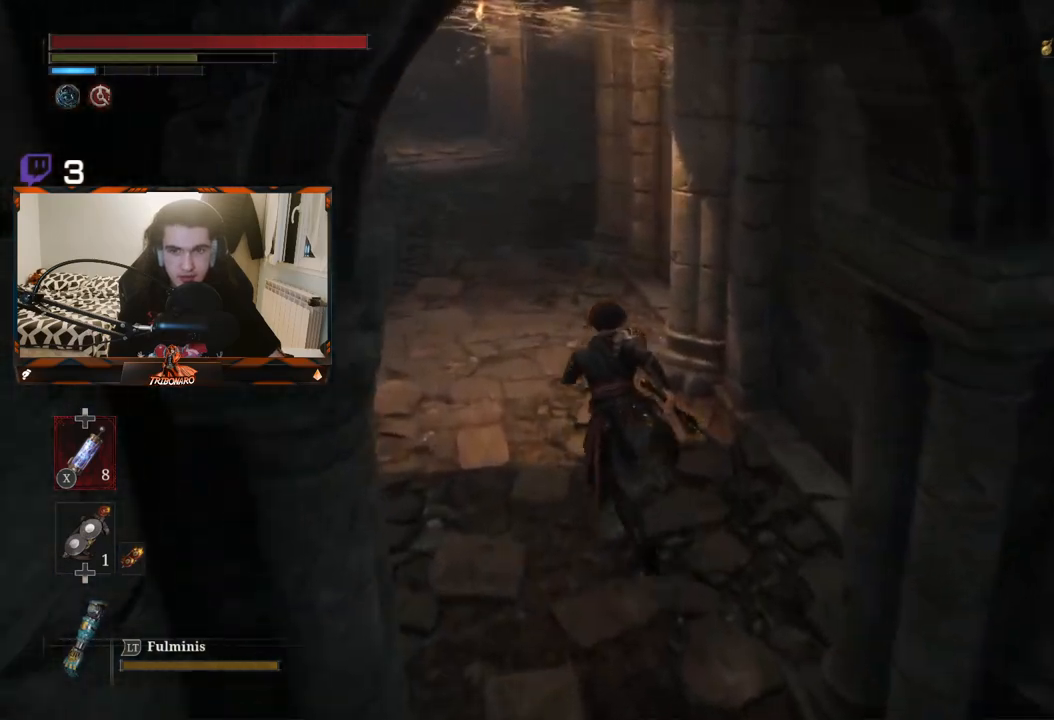
{"buttons": ["B"], "left_stick": "up", "right_stick": "center", "events": [[67, "right_stick", "up"], [317, "right_stick", "center"]]}
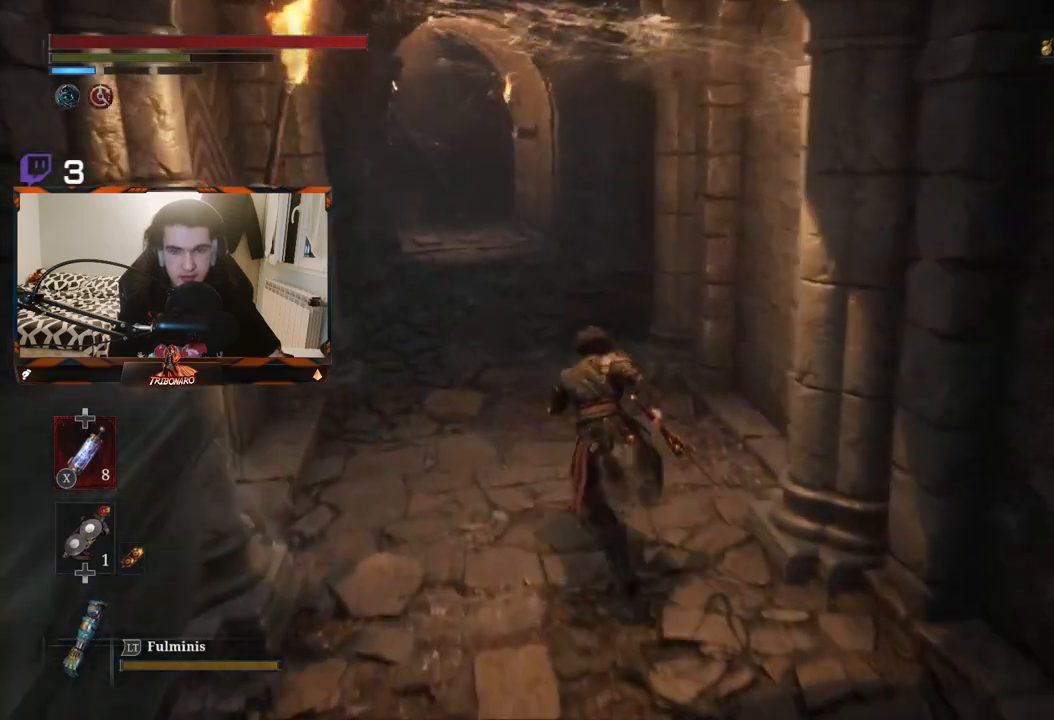
{"buttons": ["B"], "left_stick": "up", "right_stick": "left", "events": [[367, "right_stick", "left"]]}
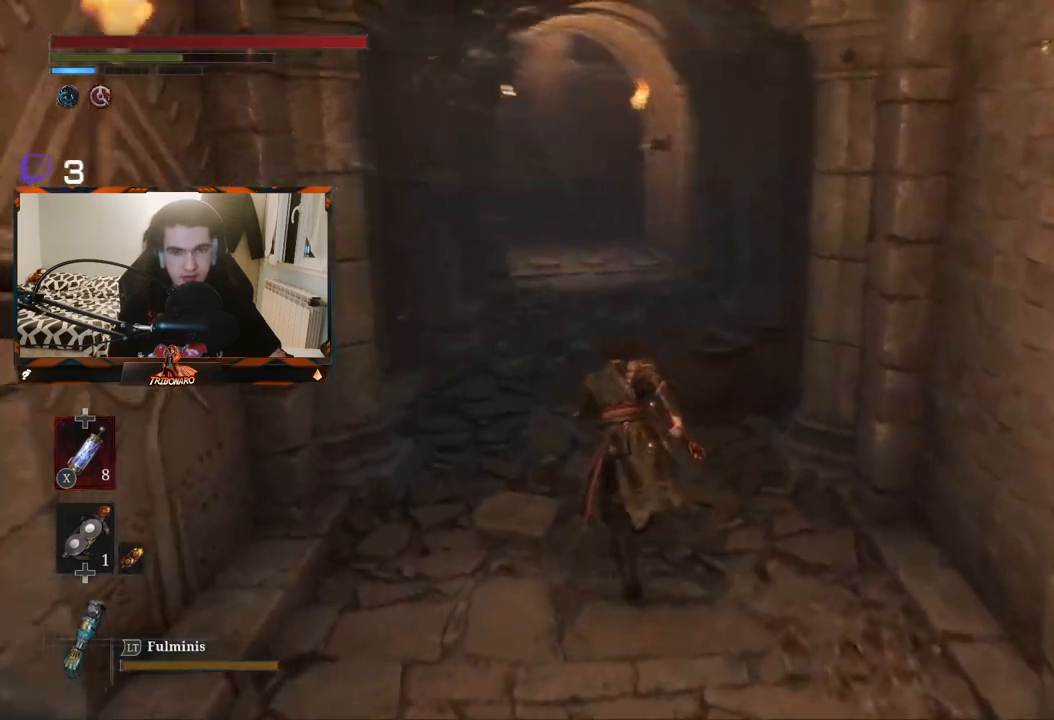
{"buttons": ["B"], "left_stick": "up", "right_stick": "center", "events": [[33, "right_stick", "center"]]}
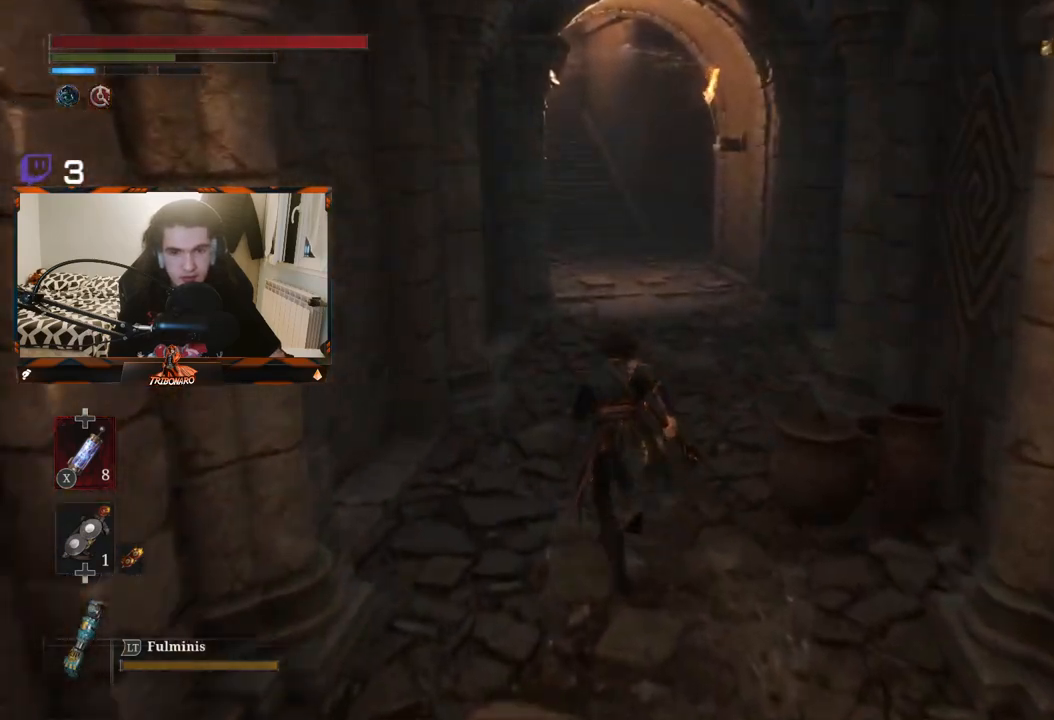
{"buttons": ["B"], "left_stick": "up", "right_stick": "center", "events": []}
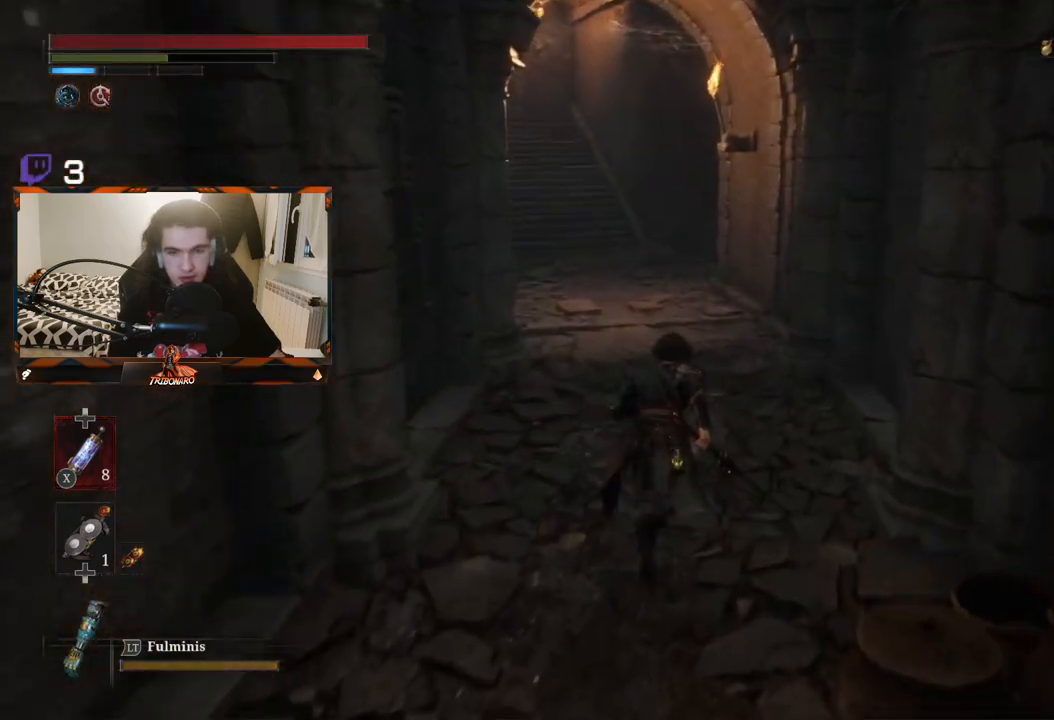
{"buttons": ["B"], "left_stick": "up", "right_stick": "center", "events": []}
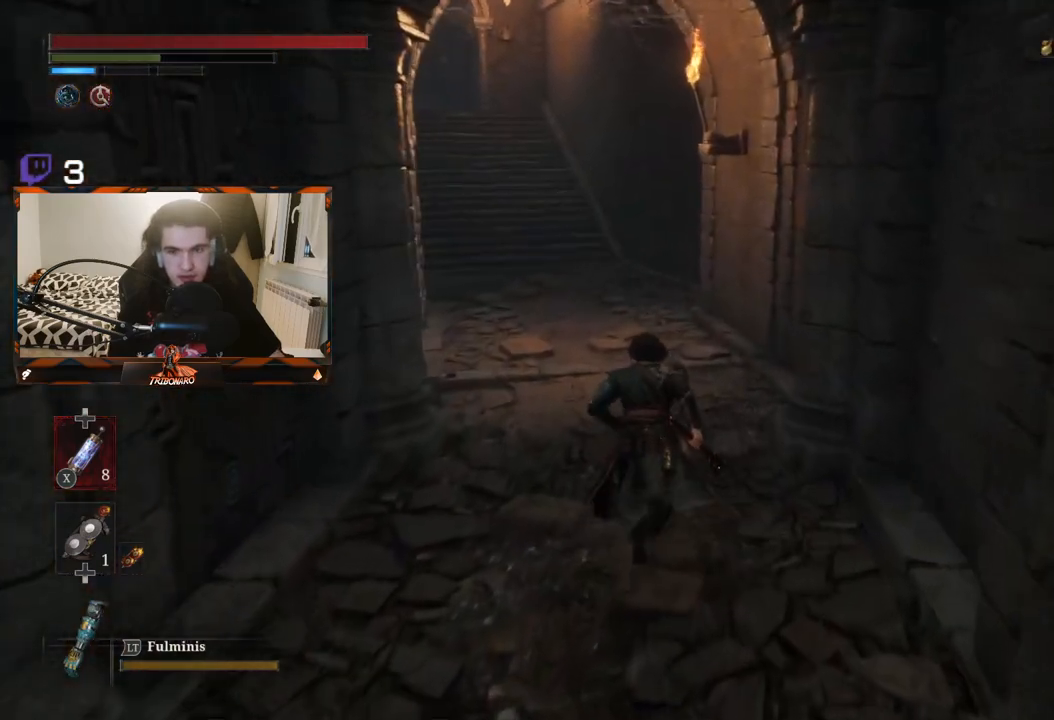
{"buttons": ["B"], "left_stick": "up", "right_stick": "center", "events": []}
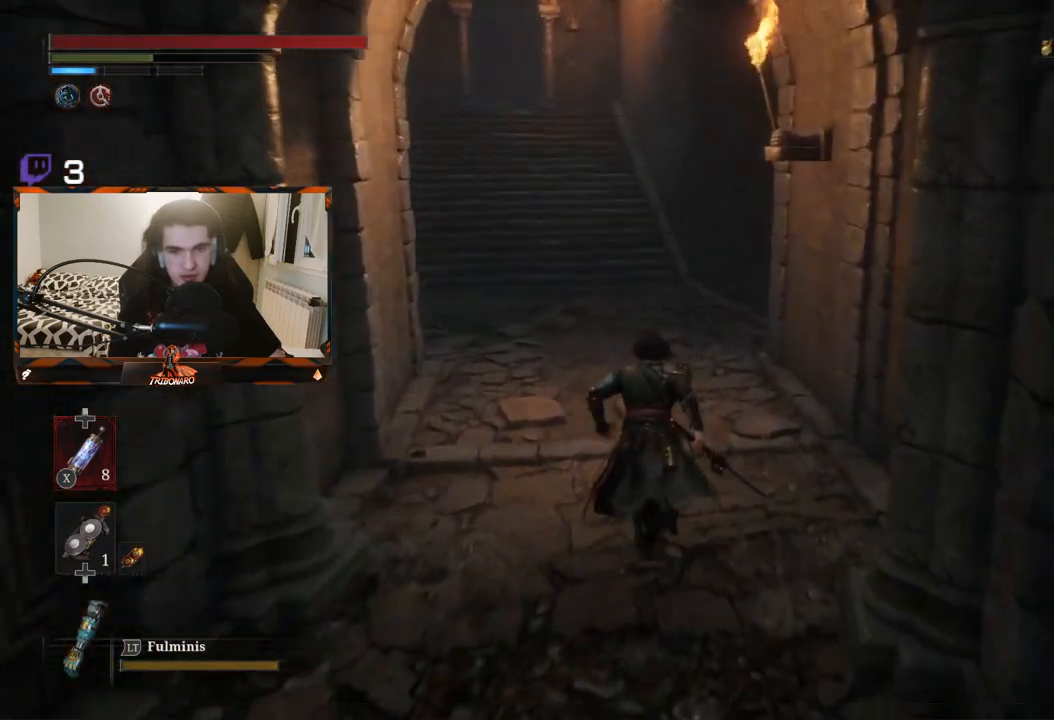
{"buttons": ["B"], "left_stick": "up", "right_stick": "left", "events": [[417, "right_stick", "left"]]}
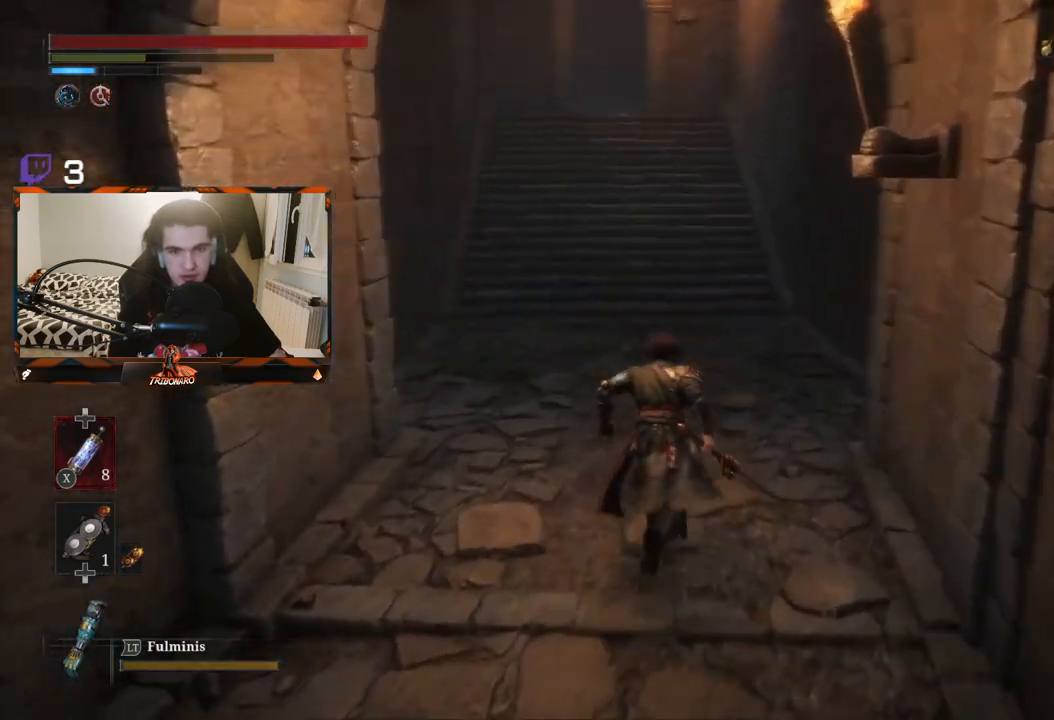
{"buttons": ["B"], "left_stick": "up", "right_stick": "center", "events": [[83, "right_stick", "center"]]}